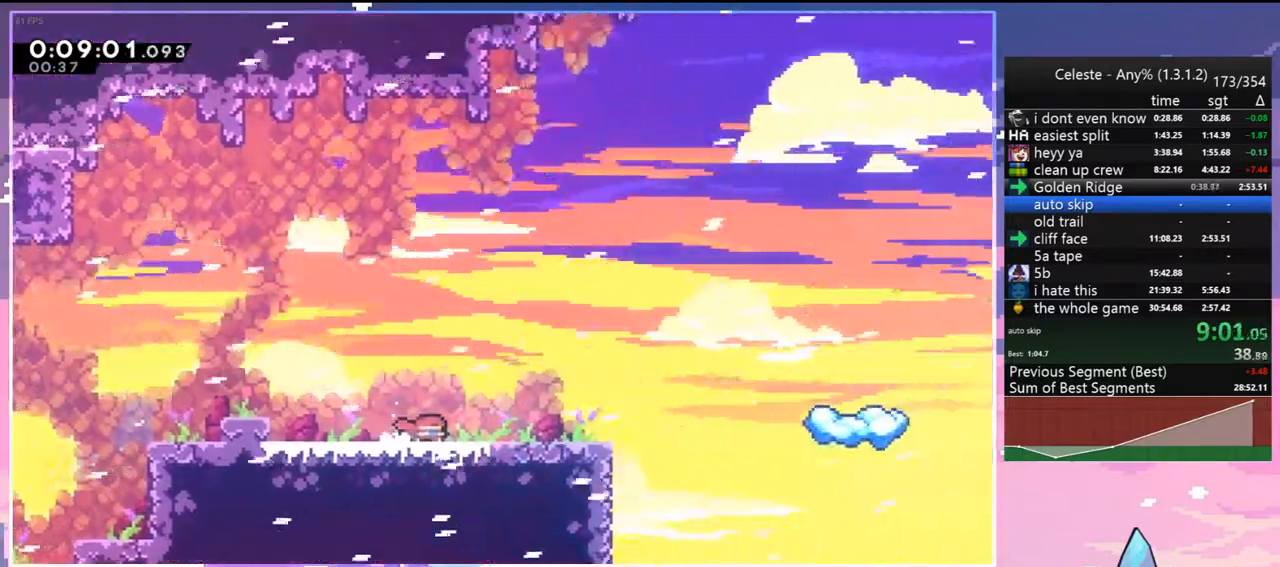
Gameplay with keyboard; each line is a JSON object with the keys held at the frame after it. "events" lists presses ("down") and releases ("up") of "dash", "down", "grab", "jump", "jump2", "left", "menu", "right", "skip" and "up" between this image and that frame as [ms after this image, input, new state], when the widget could be followed in between. No other keys are recorded. Mouse input is not recorded. Key names are as the overlay labels them; some are game actions (e.g. jump) rather than physical keys.
{"keys": ["dash", "down", "right"], "events": [[467, "dash", "down"]]}
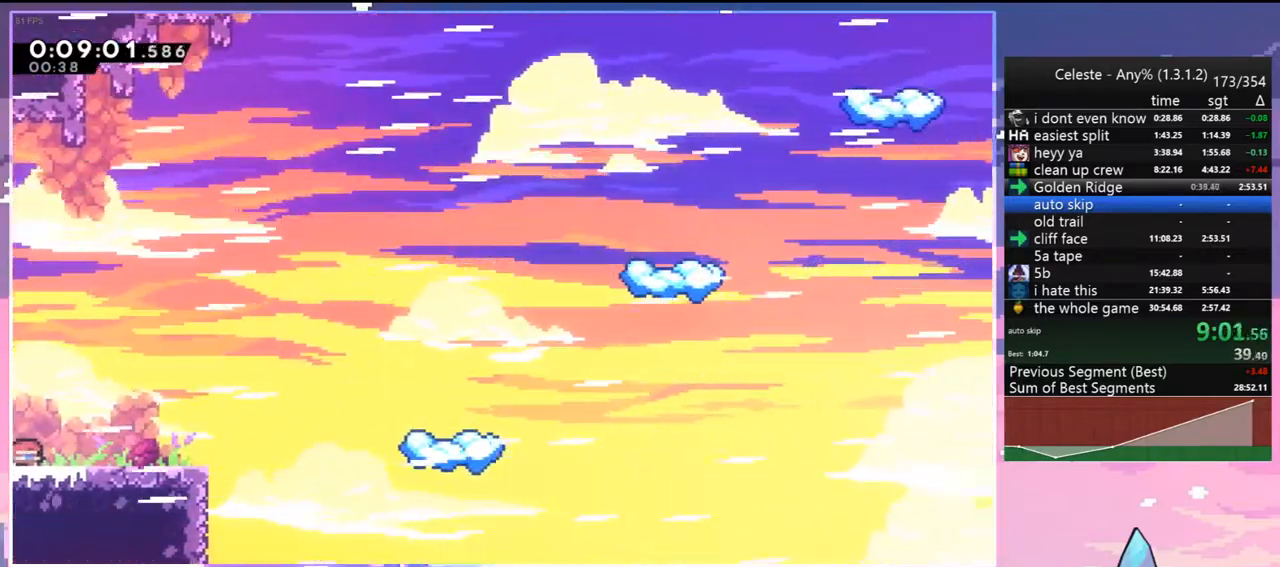
{"keys": ["dash", "jump", "right"], "events": [[200, "down", "up"], [200, "jump", "down"], [250, "dash", "up"], [483, "dash", "down"]]}
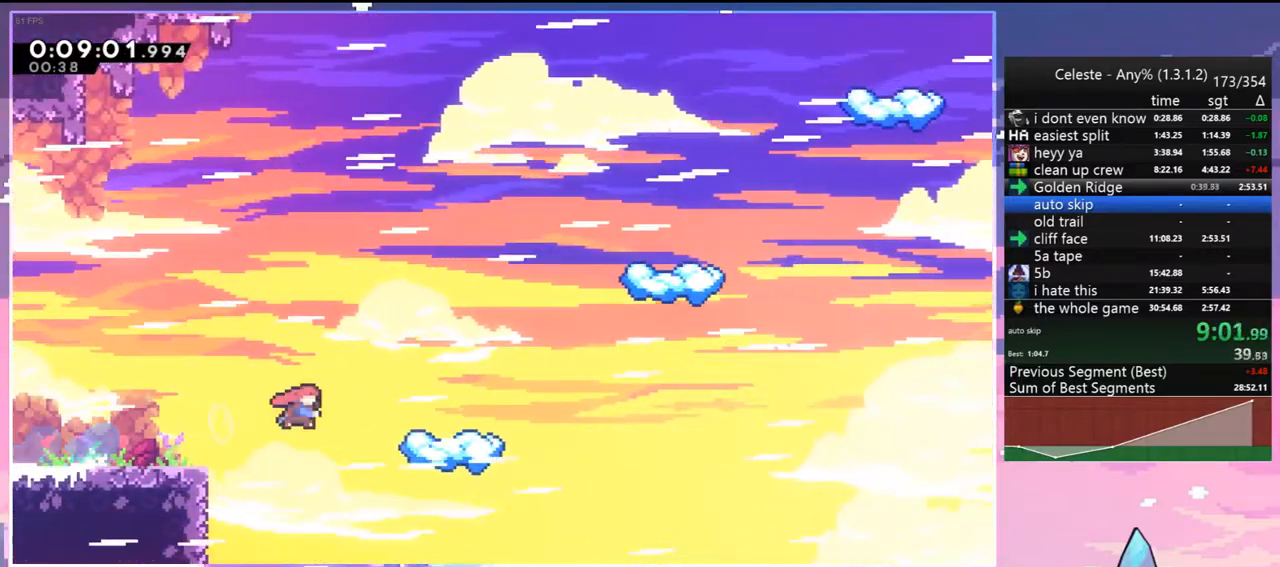
{"keys": [], "events": [[17, "jump", "up"], [117, "dash", "up"], [217, "right", "up"]]}
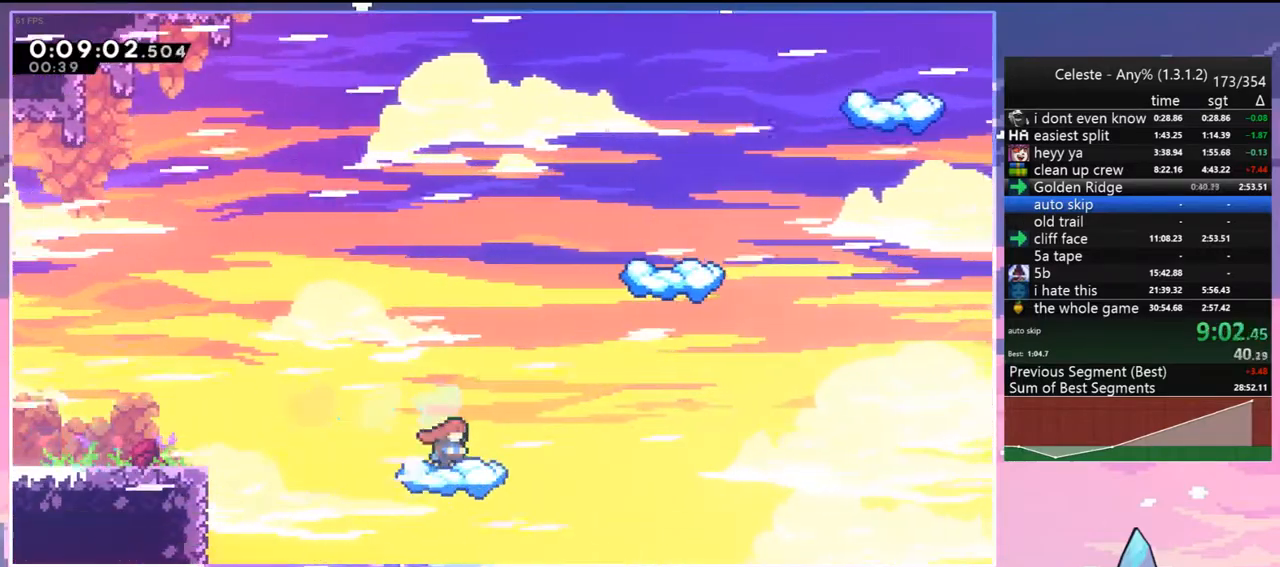
{"keys": ["dash", "right"], "events": [[83, "right", "down"], [133, "jump", "down"], [417, "dash", "down"], [417, "jump", "up"]]}
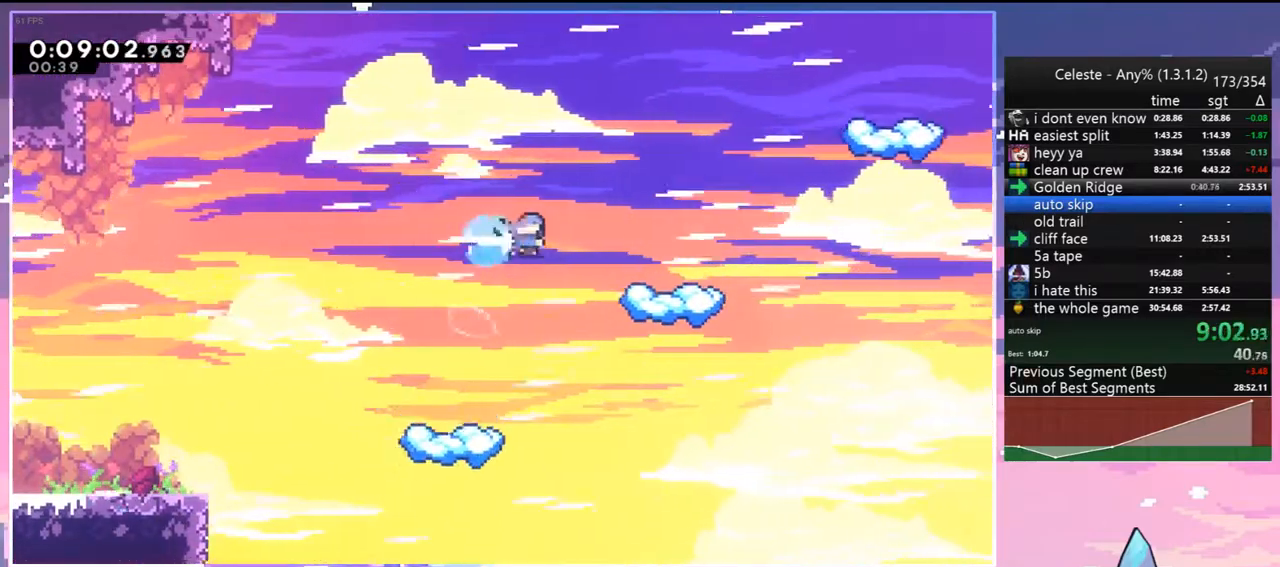
{"keys": [], "events": [[50, "dash", "up"], [200, "right", "up"]]}
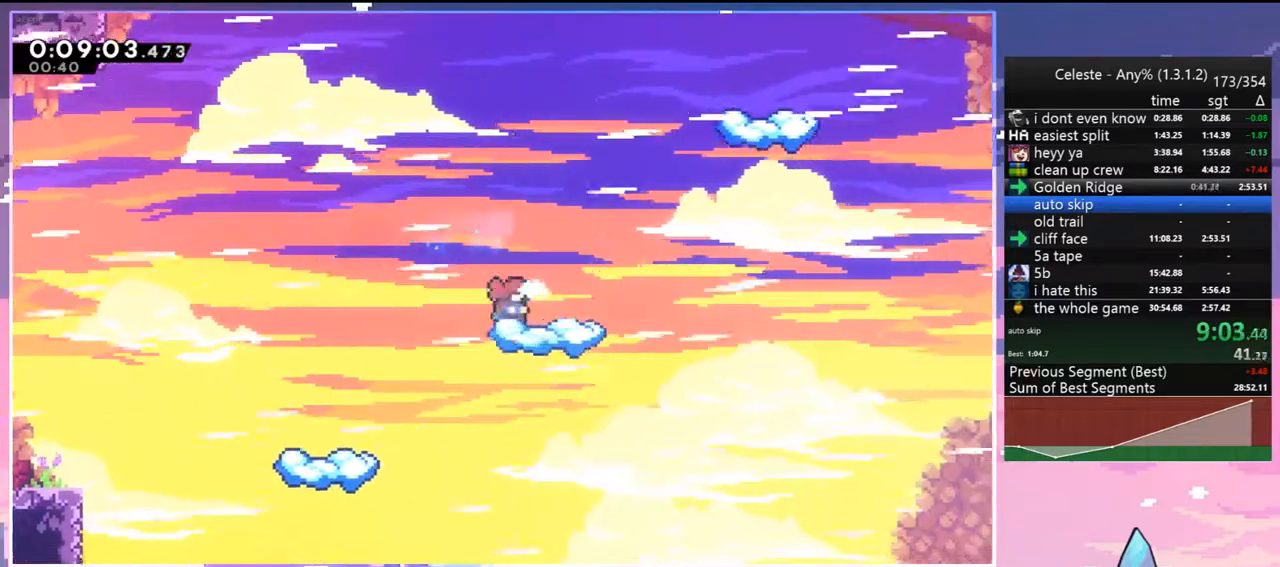
{"keys": ["jump", "right", "up"], "events": [[17, "right", "down"], [67, "dash", "down"], [267, "jump", "down"], [267, "up", "down"], [350, "dash", "up"]]}
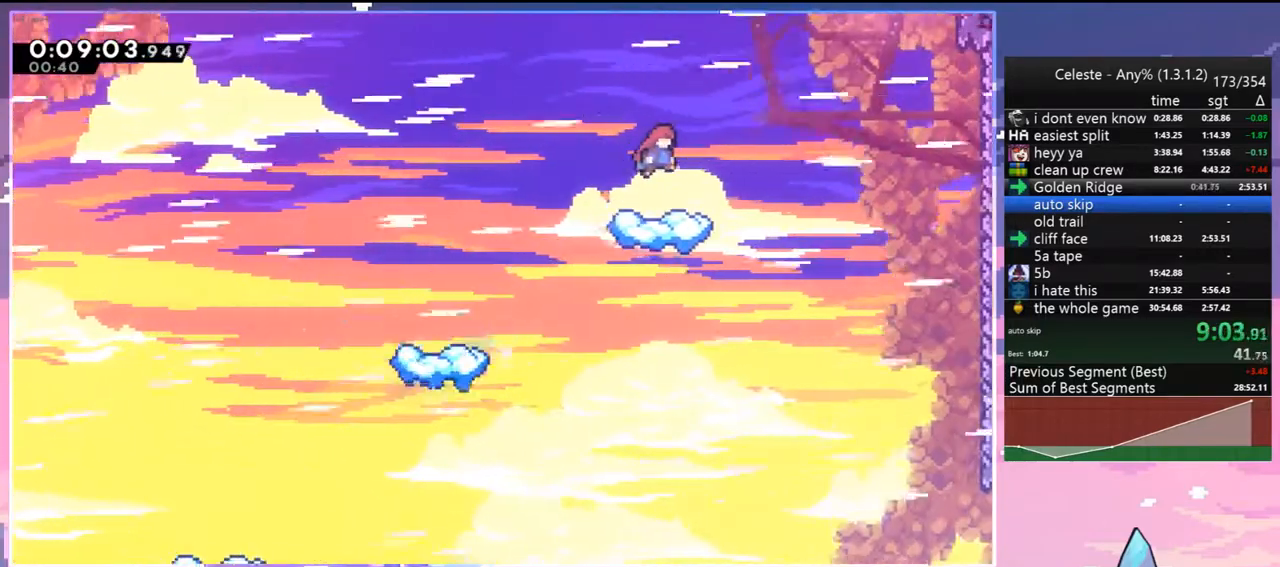
{"keys": ["right", "up"], "events": [[283, "dash", "down"], [317, "jump", "up"], [467, "dash", "up"]]}
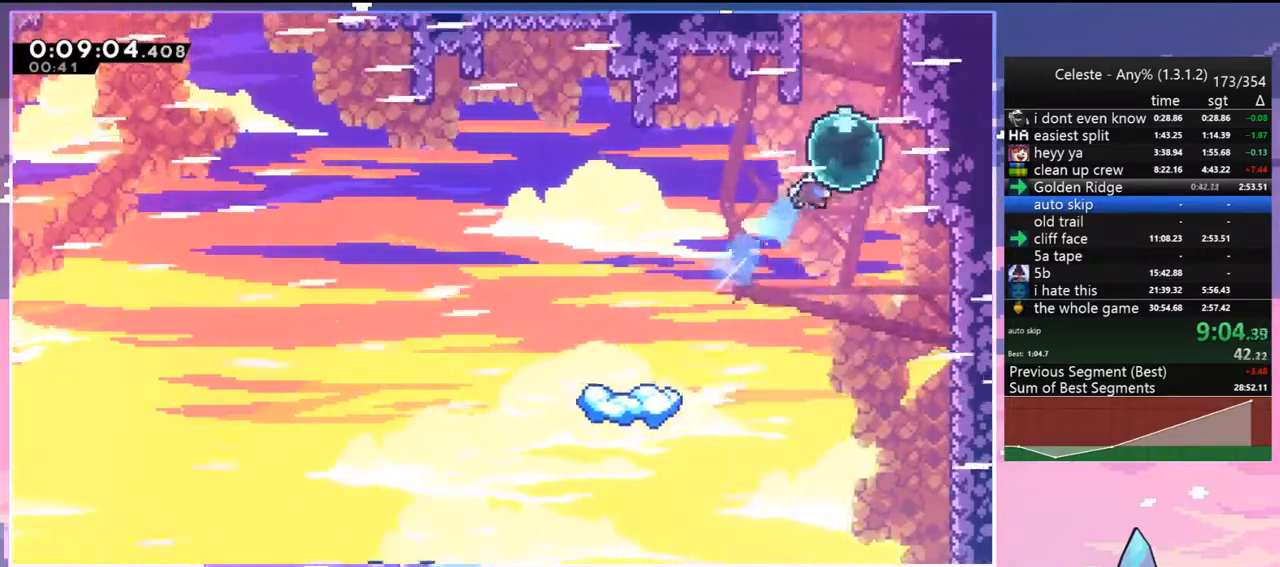
{"keys": [], "events": [[100, "dash", "down"], [200, "dash", "up"], [283, "dash", "down"], [283, "right", "up"], [483, "dash", "up"], [483, "up", "up"]]}
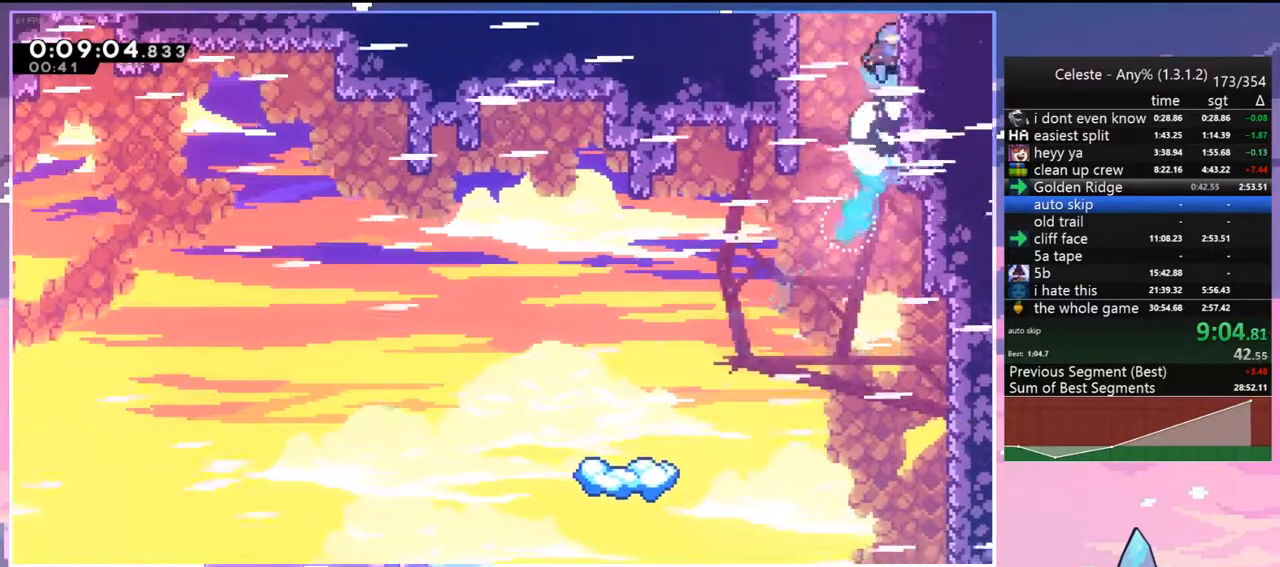
{"keys": [], "events": []}
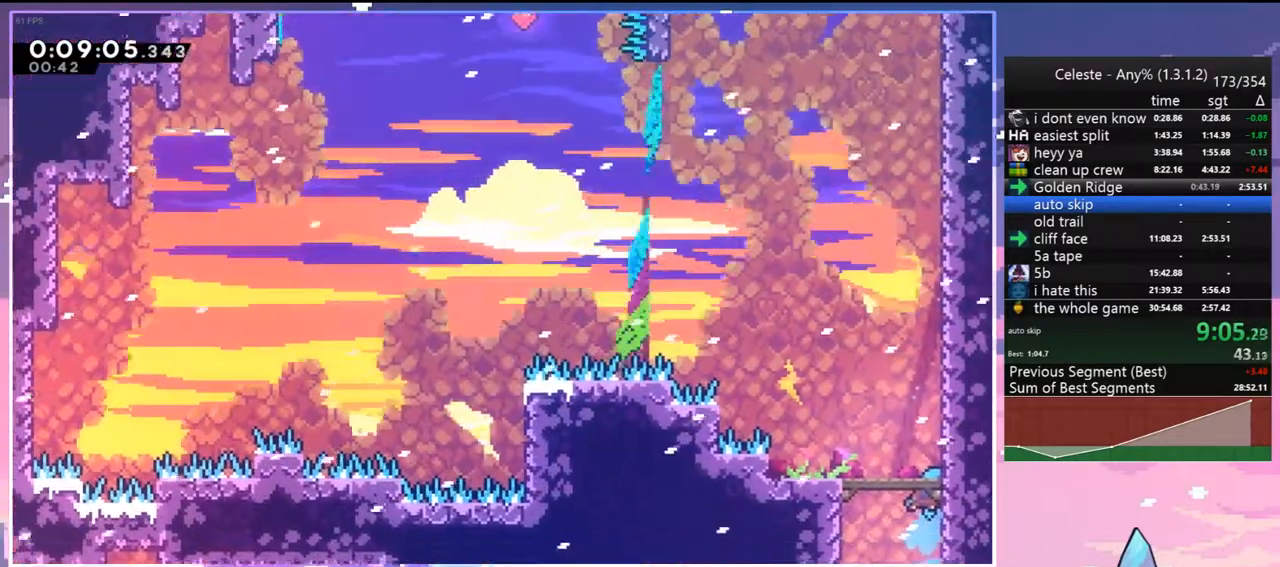
{"keys": ["jump", "right"], "events": [[183, "right", "down"], [267, "jump", "down"]]}
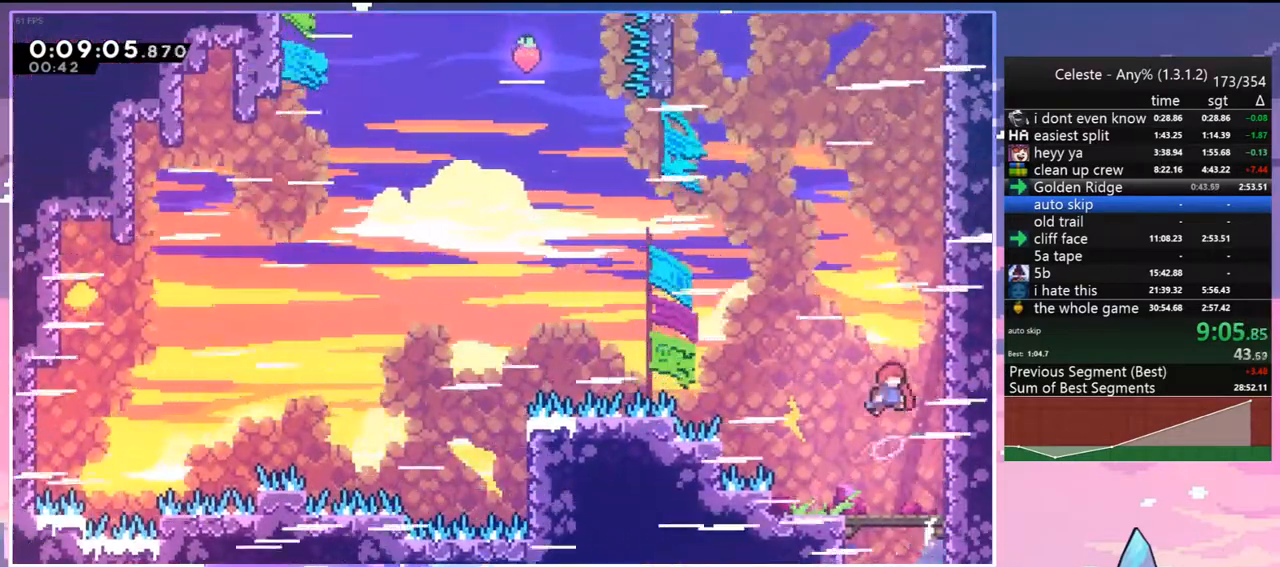
{"keys": ["dash", "jump", "up"], "events": [[50, "up", "down"], [150, "dash", "down"], [150, "right", "up"], [200, "jump", "up"], [383, "jump", "down"]]}
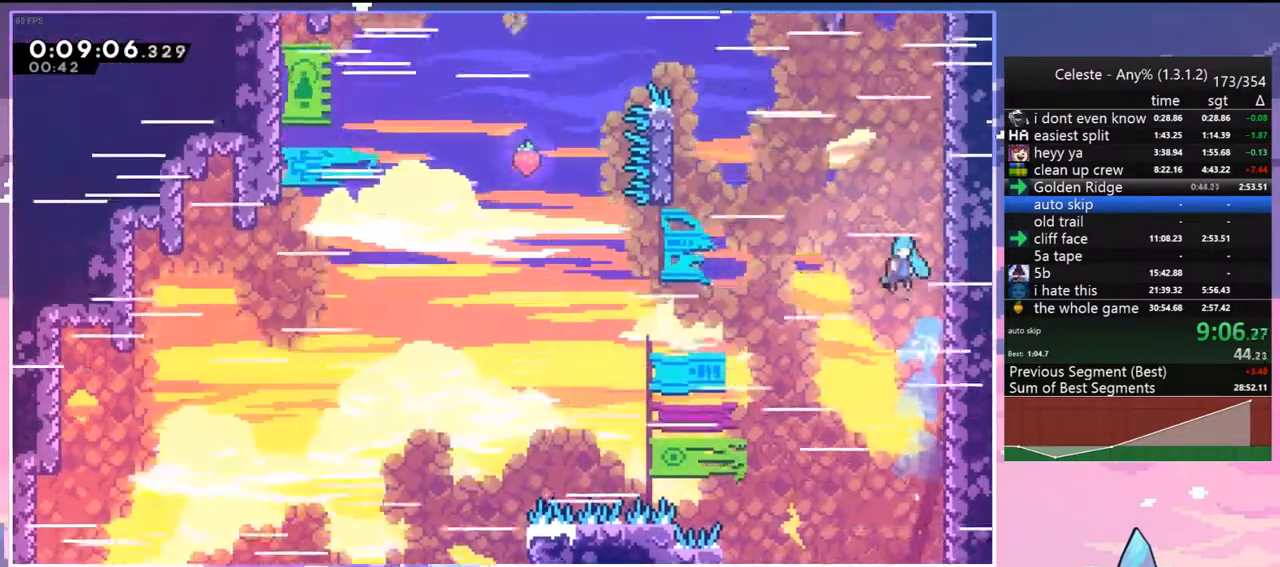
{"keys": ["grab", "jump", "jump2"], "events": [[67, "grab", "down"], [67, "up", "up"], [117, "jump", "up"], [167, "jump", "down"], [217, "dash", "up"], [350, "jump2", "down"], [400, "jump", "up"], [500, "jump", "down"]]}
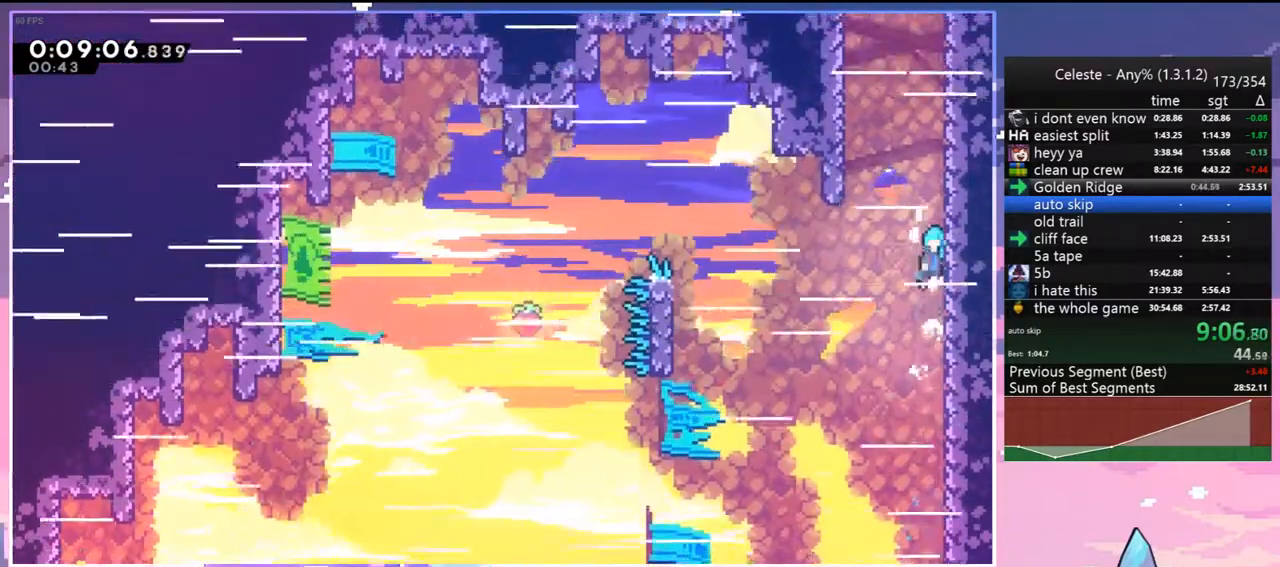
{"keys": ["grab", "jump", "jump2"], "events": [[33, "jump2", "up"], [83, "jump2", "down"], [183, "jump", "up"], [233, "jump", "down"], [283, "jump2", "up"], [367, "jump2", "down"], [417, "jump", "up"], [467, "jump", "down"]]}
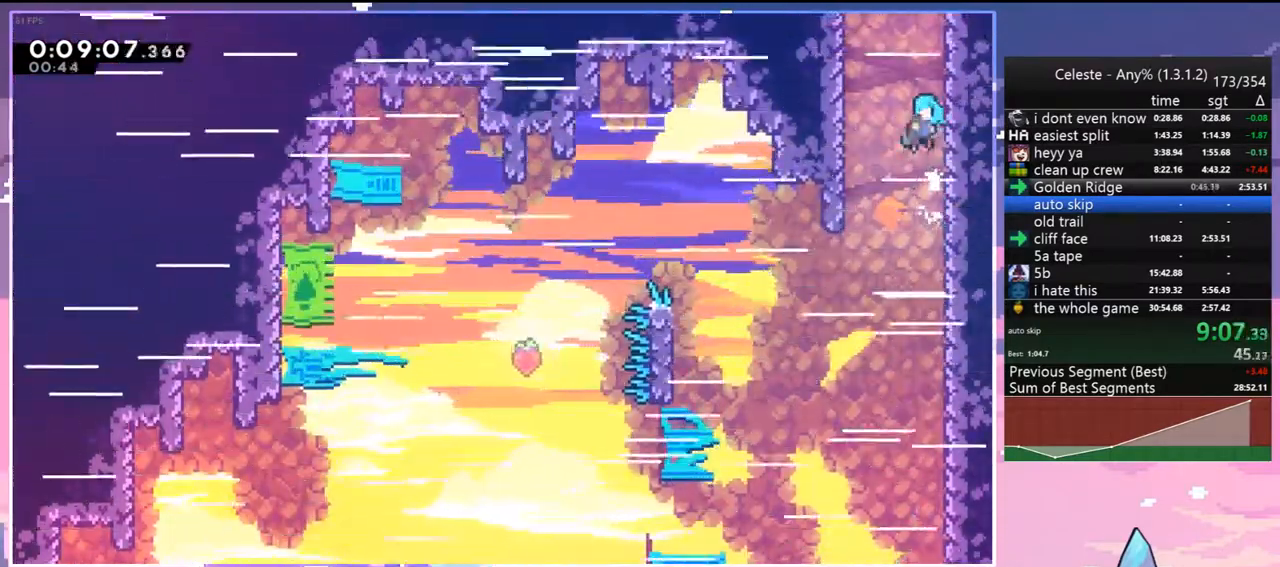
{"keys": ["jump", "jump2"], "events": [[17, "grab", "up"], [50, "jump2", "up"], [150, "jump2", "down"], [200, "jump", "up"], [250, "jump", "down"], [283, "jump2", "up"], [383, "jump2", "down"]]}
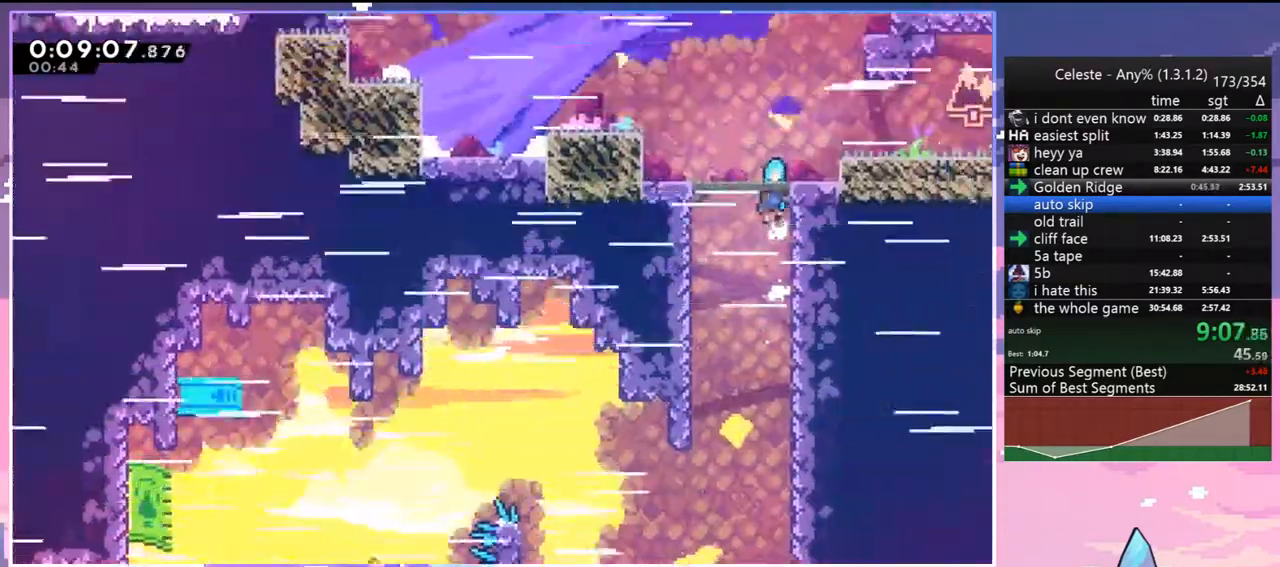
{"keys": [], "events": [[17, "jump2", "up"], [67, "jump", "up"]]}
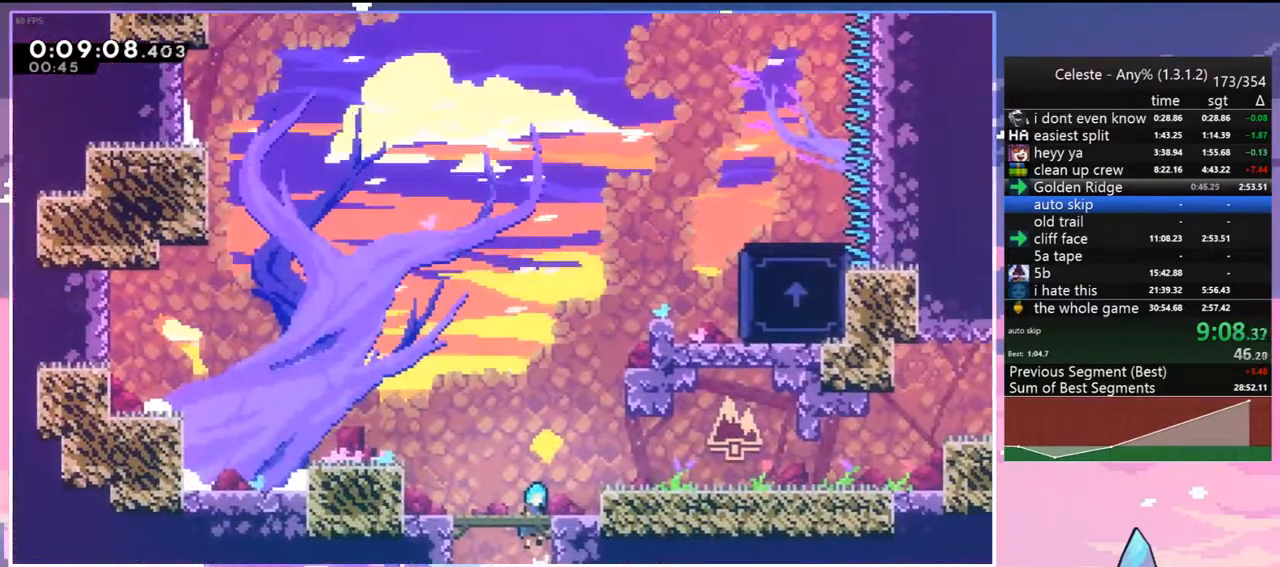
{"keys": ["grab", "jump", "jump2", "right", "up"], "events": [[283, "dash", "down"], [283, "right", "down"], [283, "up", "down"], [317, "grab", "down"], [417, "dash", "up"], [417, "jump", "down"], [467, "jump2", "down"]]}
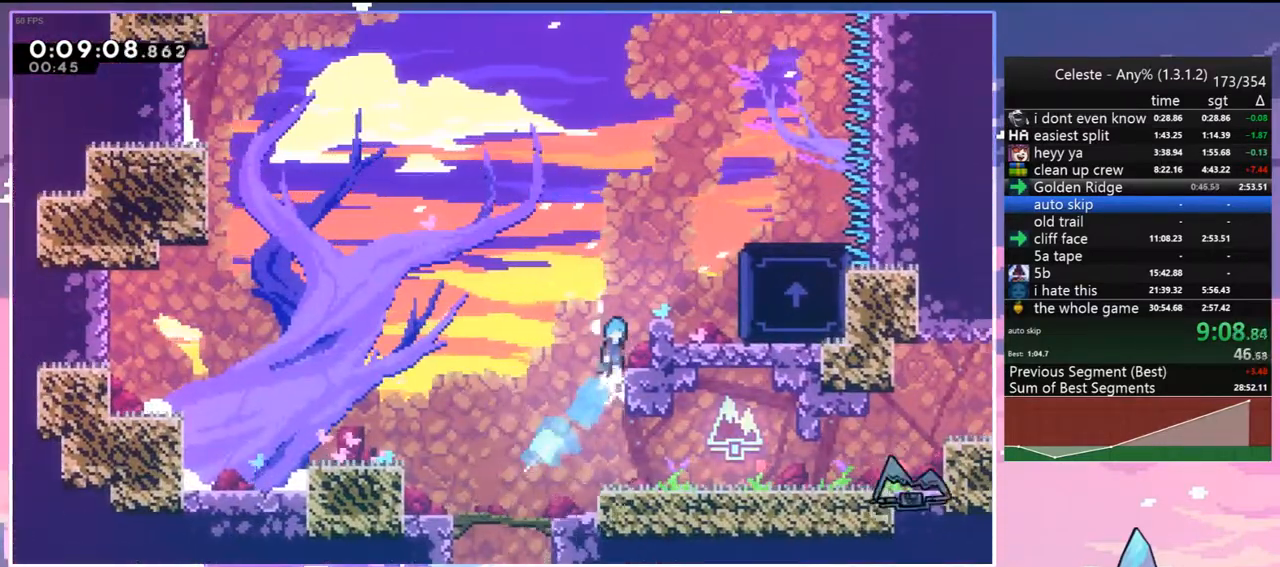
{"keys": ["grab", "jump", "jump2", "right", "up"], "events": [[50, "jump", "up"], [100, "jump", "down"], [150, "jump2", "up"], [200, "jump2", "down"], [250, "jump", "up"], [300, "jump", "down"], [383, "jump2", "up"], [433, "jump2", "down"]]}
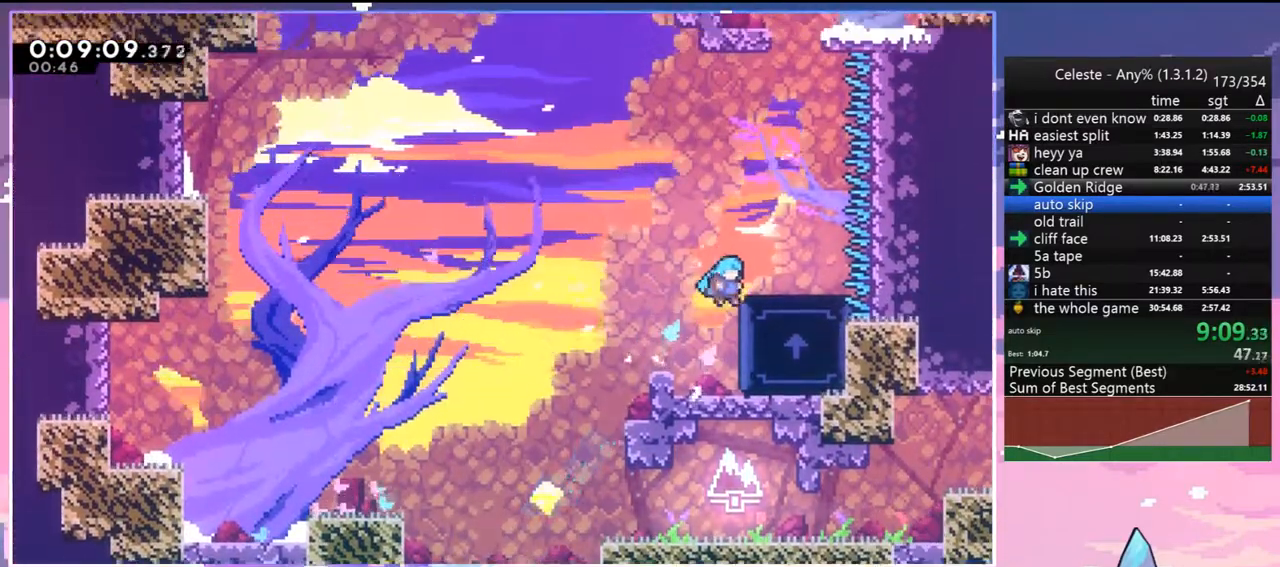
{"keys": ["right", "up"], "events": [[67, "jump", "up"], [67, "jump2", "up"], [400, "grab", "up"]]}
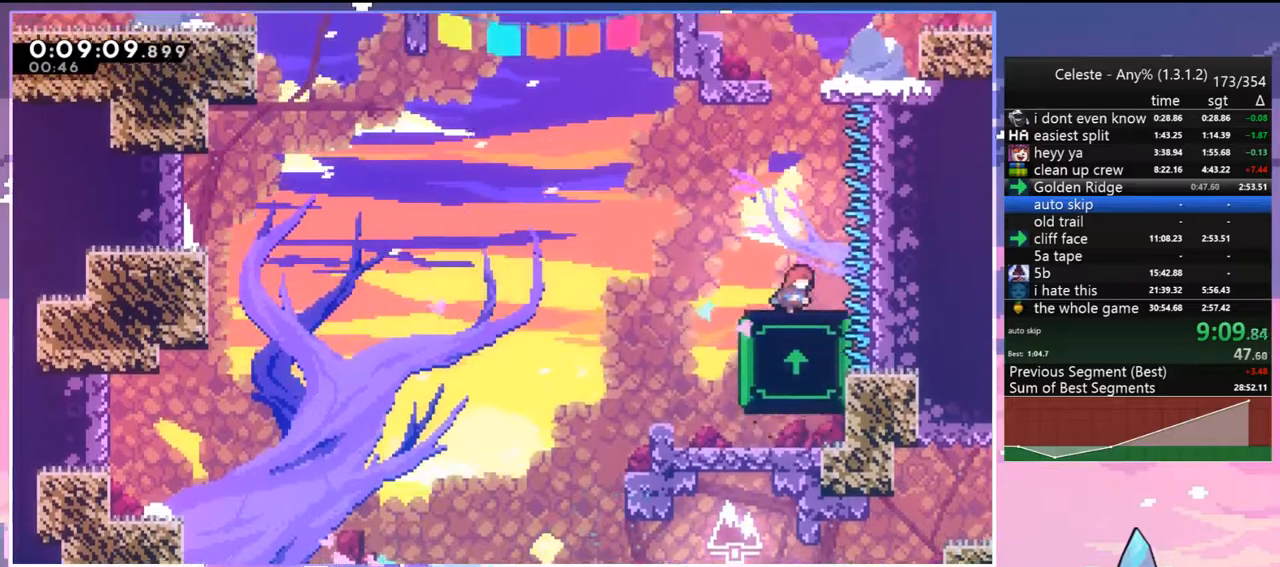
{"keys": ["up"], "events": [[33, "right", "up"]]}
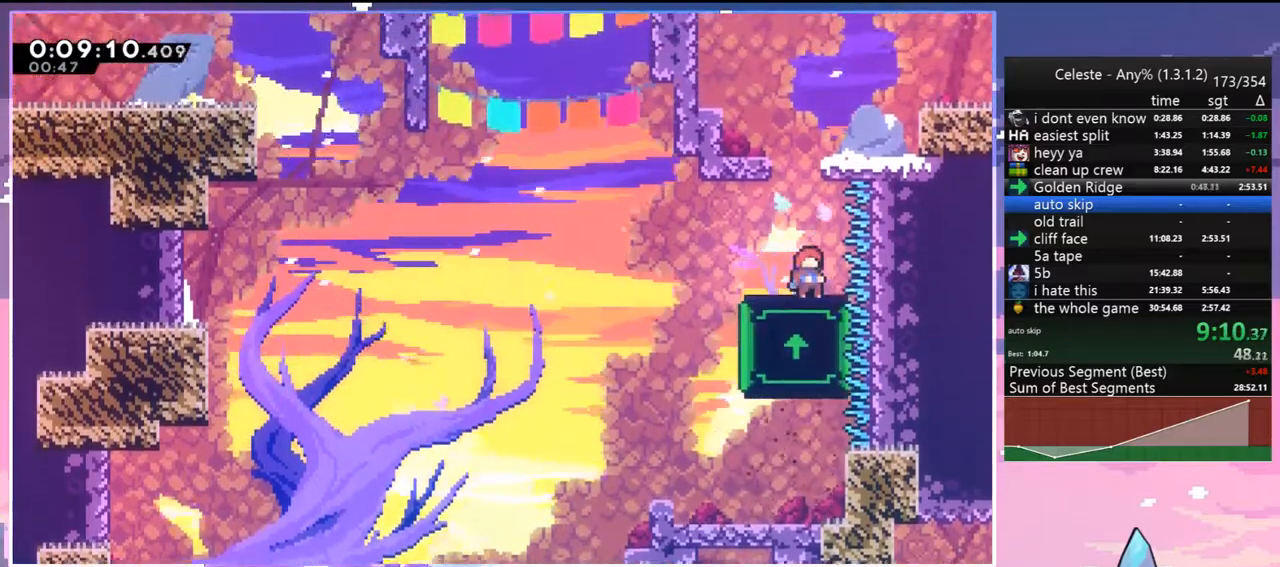
{"keys": ["dash", "grab", "up"], "events": [[100, "jump", "down"], [383, "dash", "down"], [433, "jump", "up"], [483, "grab", "down"]]}
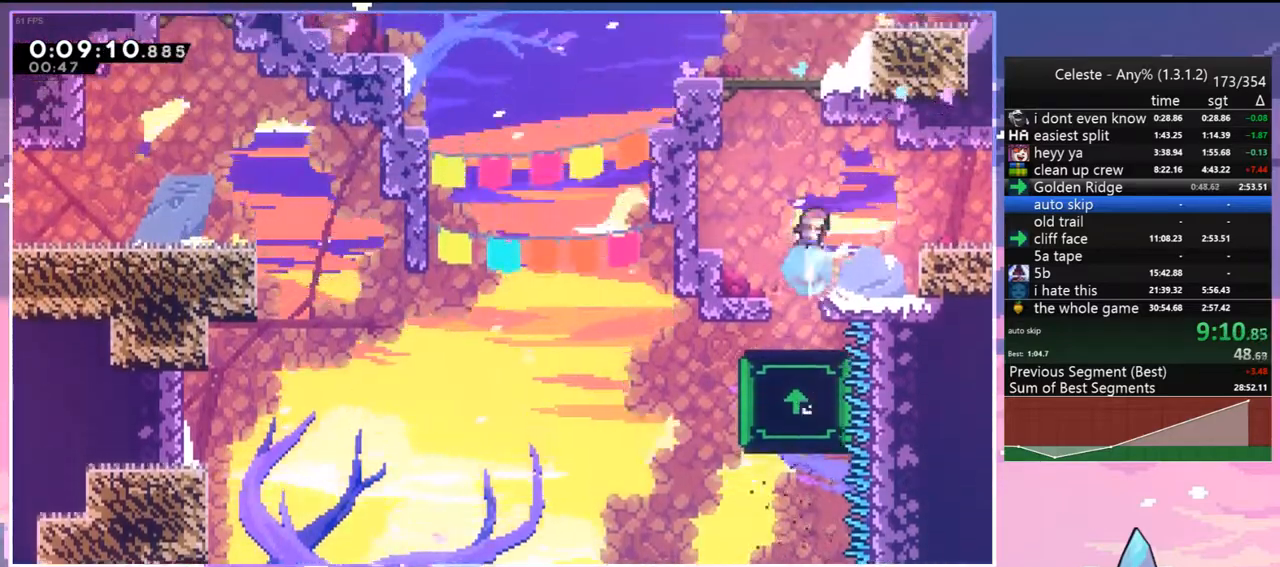
{"keys": [], "events": [[117, "dash", "up"], [167, "jump", "down"], [350, "grab", "up"], [350, "jump", "up"], [350, "up", "up"]]}
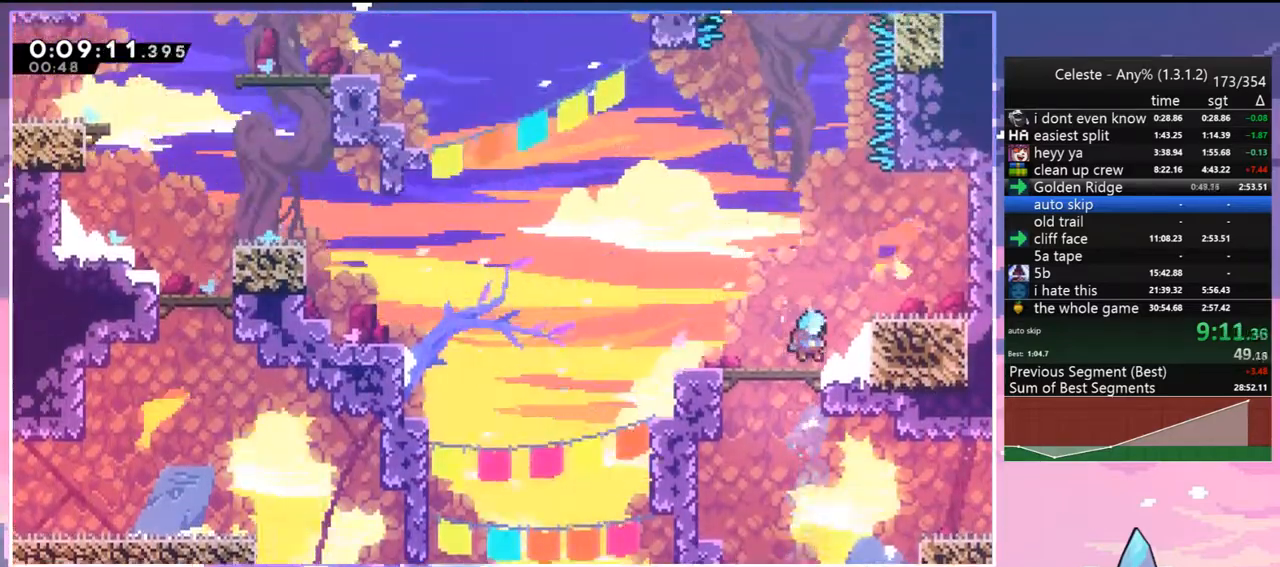
{"keys": ["jump", "right"], "events": [[33, "right", "down"], [83, "jump", "down"], [233, "jump", "up"], [417, "jump", "down"]]}
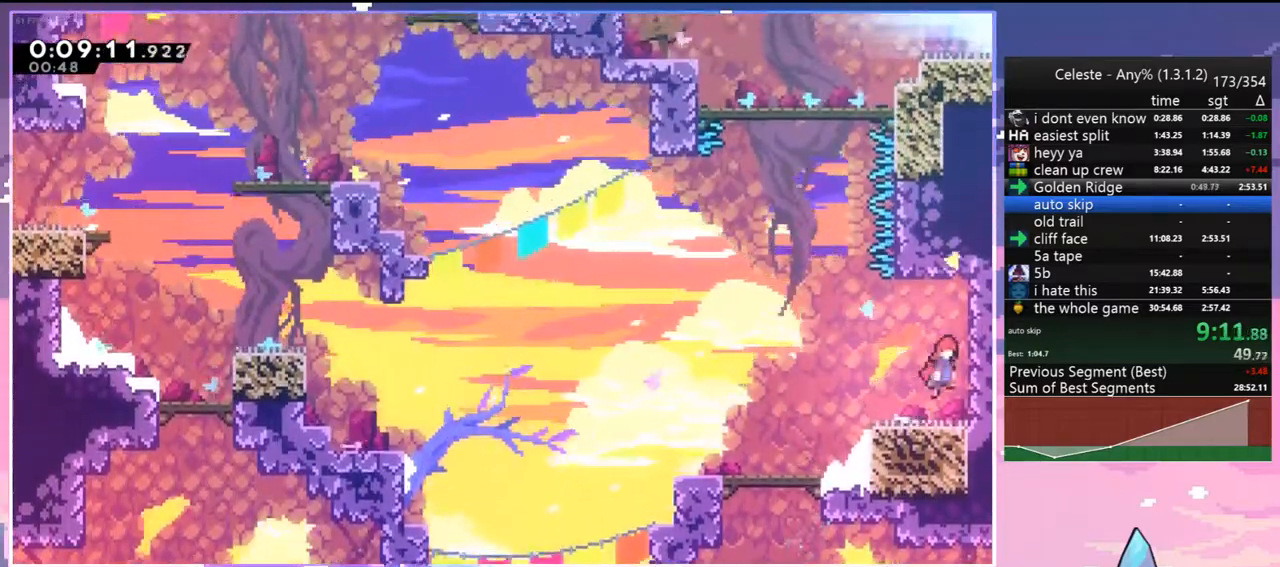
{"keys": ["dash", "up"], "events": [[50, "jump", "up"], [100, "jump", "down"], [150, "left", "down"], [150, "right", "up"], [200, "up", "down"], [283, "jump2", "down"], [283, "left", "up"], [333, "jump", "up"], [433, "dash", "down"], [483, "jump2", "up"]]}
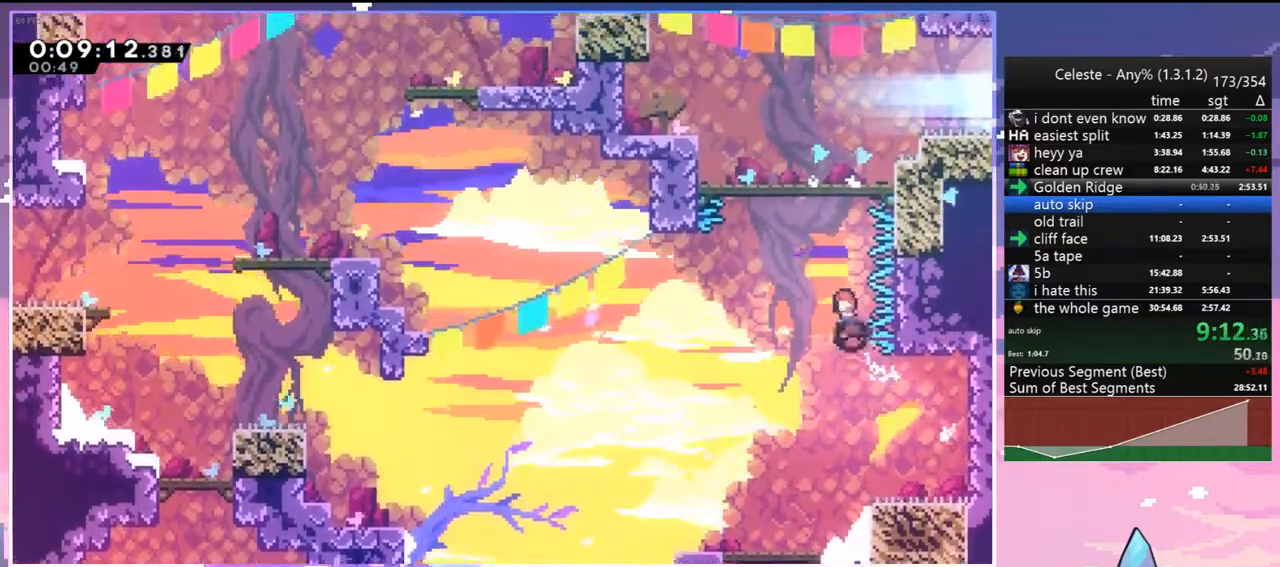
{"keys": ["jump", "right"], "events": [[67, "dash", "up"], [300, "up", "up"], [400, "right", "down"], [450, "jump", "down"]]}
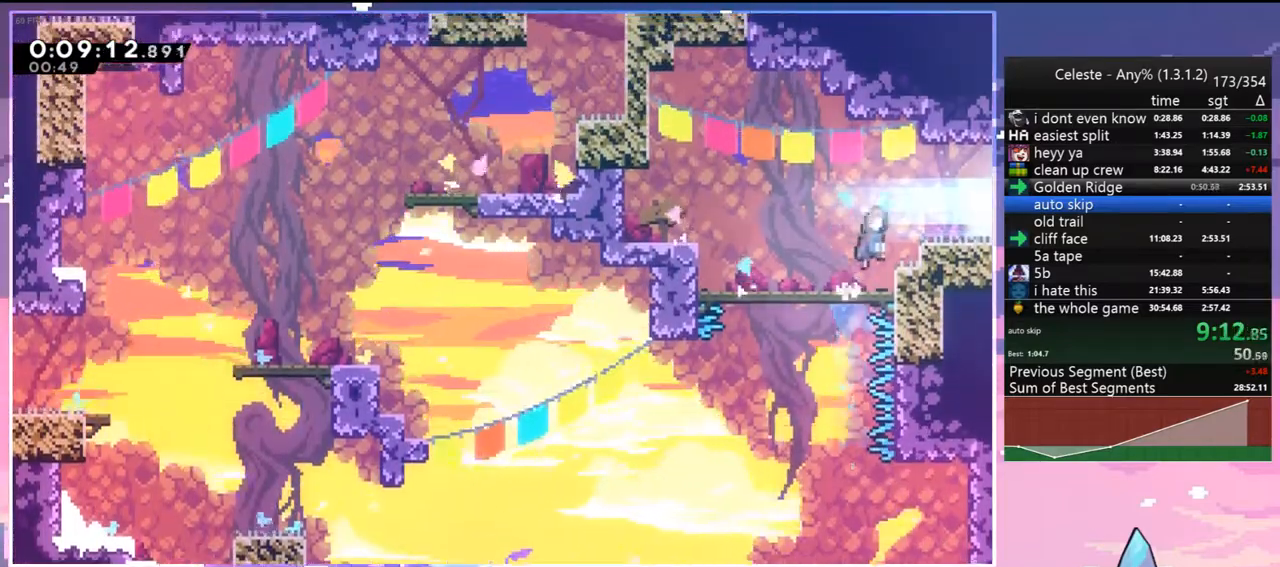
{"keys": ["grab", "jump", "right", "up"], "events": [[83, "dash", "down"], [83, "jump", "up"], [183, "jump", "down"], [317, "up", "down"], [367, "grab", "down"], [467, "dash", "up"]]}
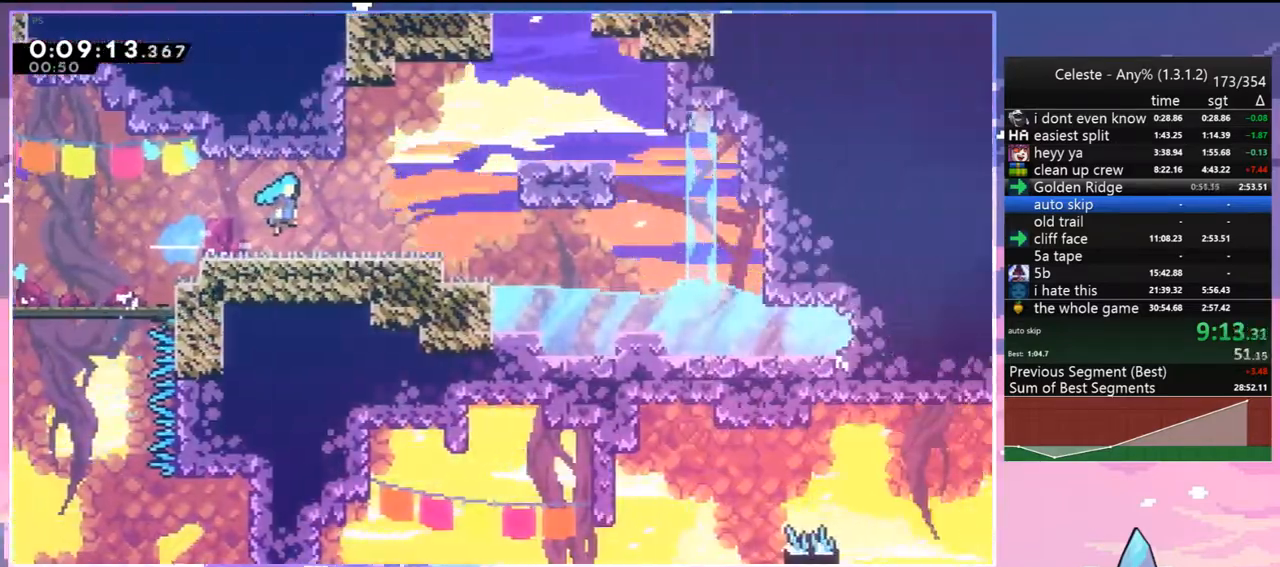
{"keys": ["grab", "jump", "right", "up"], "events": []}
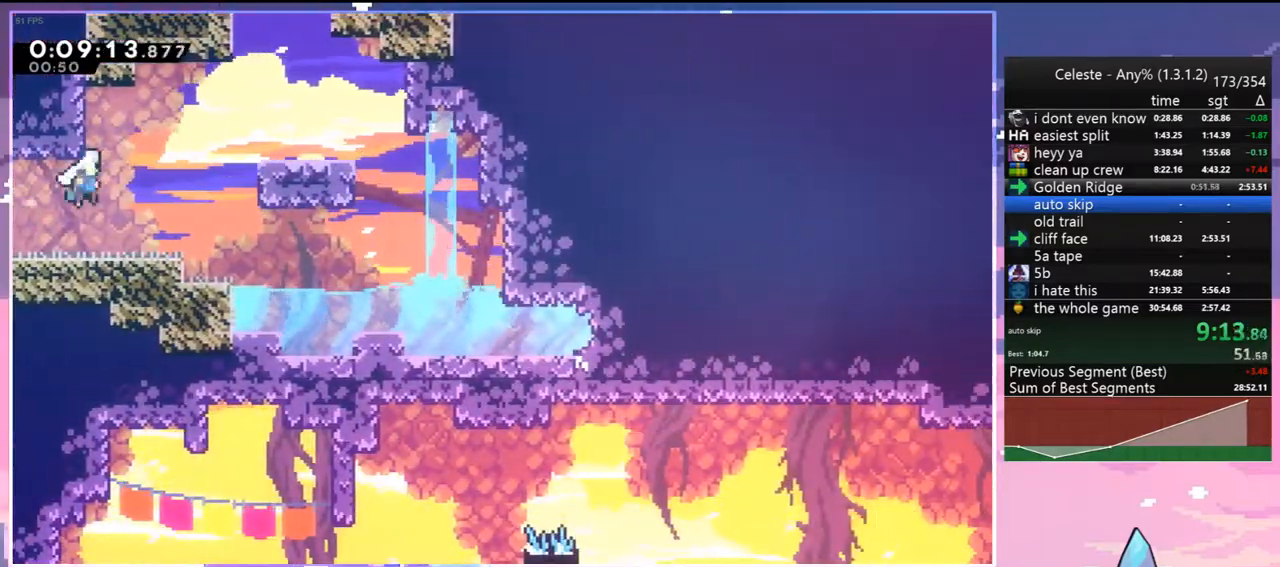
{"keys": ["grab", "jump", "right", "up"], "events": [[217, "jump", "up"], [300, "jump", "down"]]}
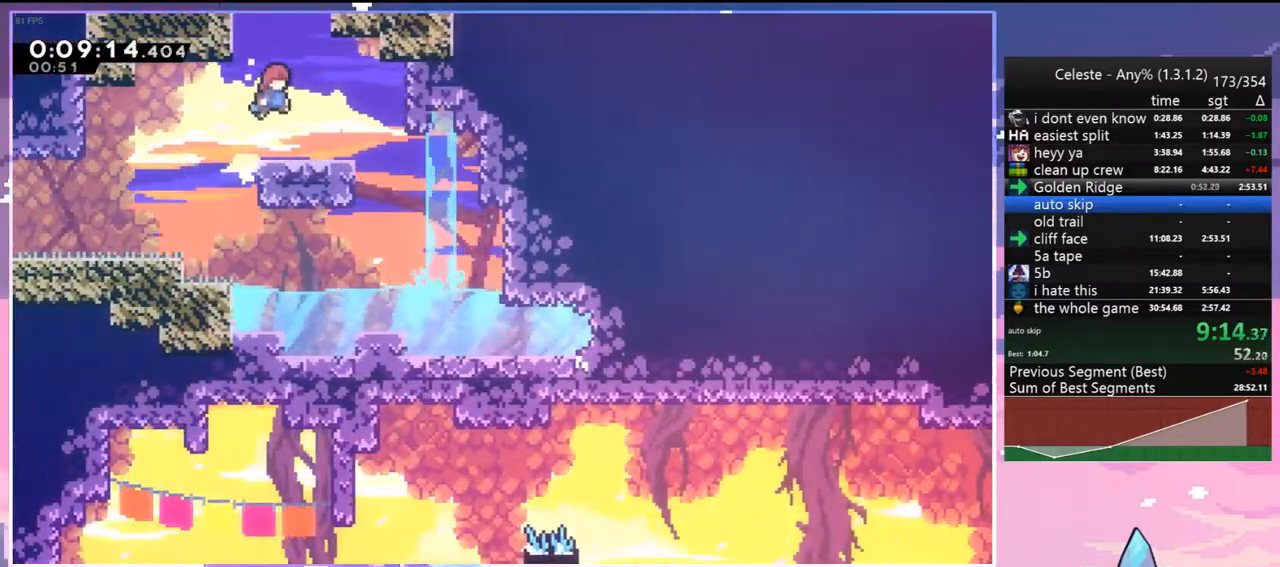
{"keys": [], "events": [[133, "grab", "up"], [183, "dash", "down"], [183, "jump", "up"], [183, "right", "up"], [367, "dash", "up"], [367, "up", "up"]]}
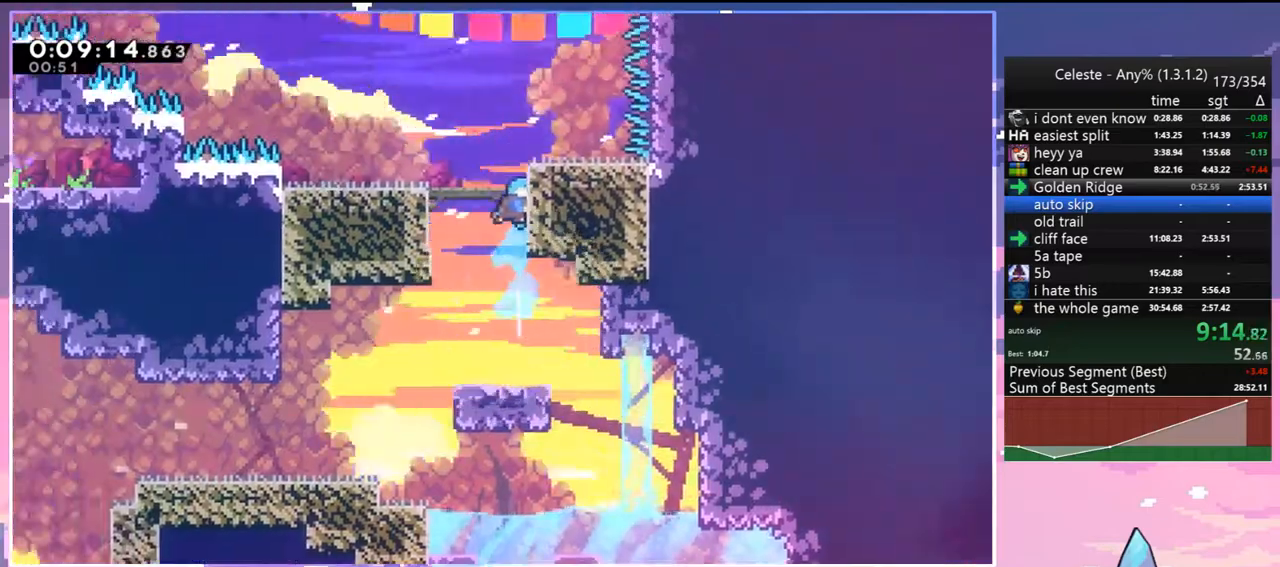
{"keys": [], "events": []}